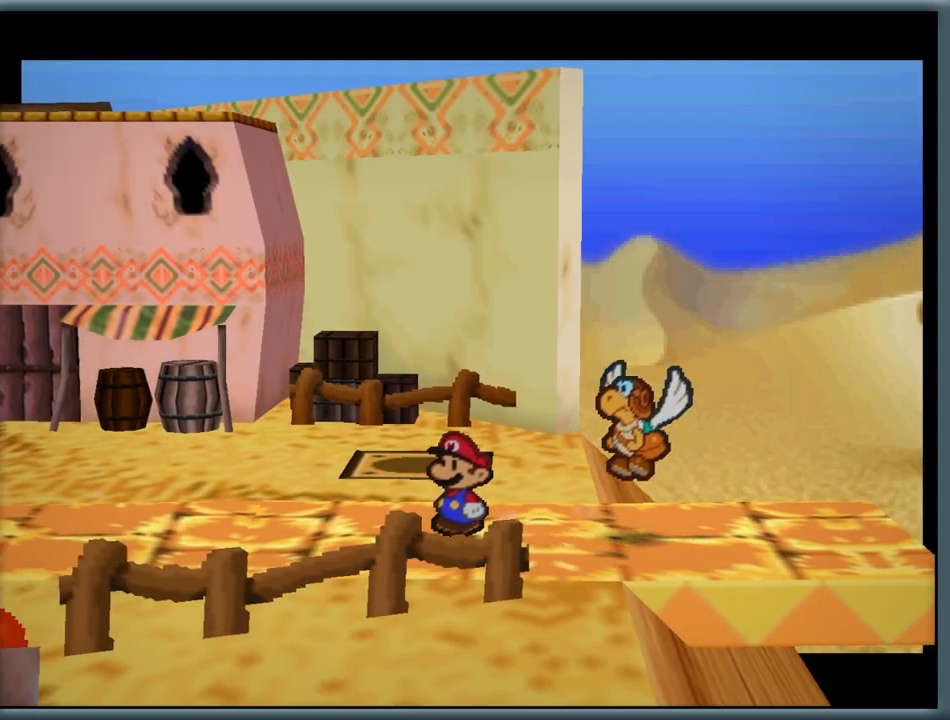
Gameplay with a controller (Nintendo layout); each line is a JSON object with the inputs held at the frame after it. "button_events" lists button changes between this image and that frame as [ms after this image, input, new state], when the widget could be followed in between (sticks are given only as held states). Not read: L1 L3 R3.
{"buttons": [], "left_stick": "up-left", "button_events": []}
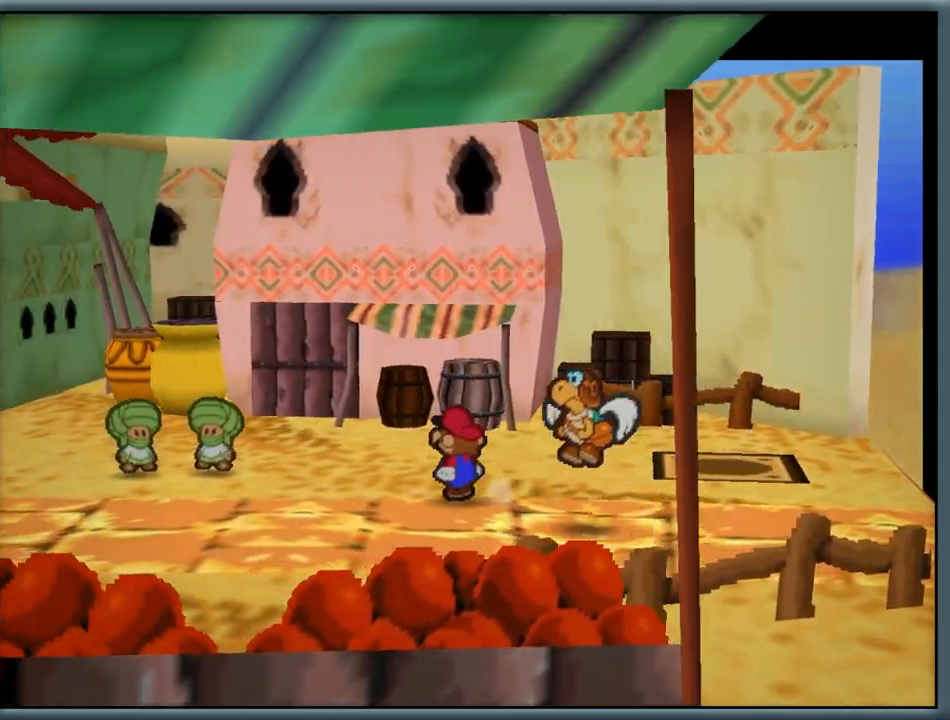
{"buttons": [], "left_stick": "up-left", "button_events": []}
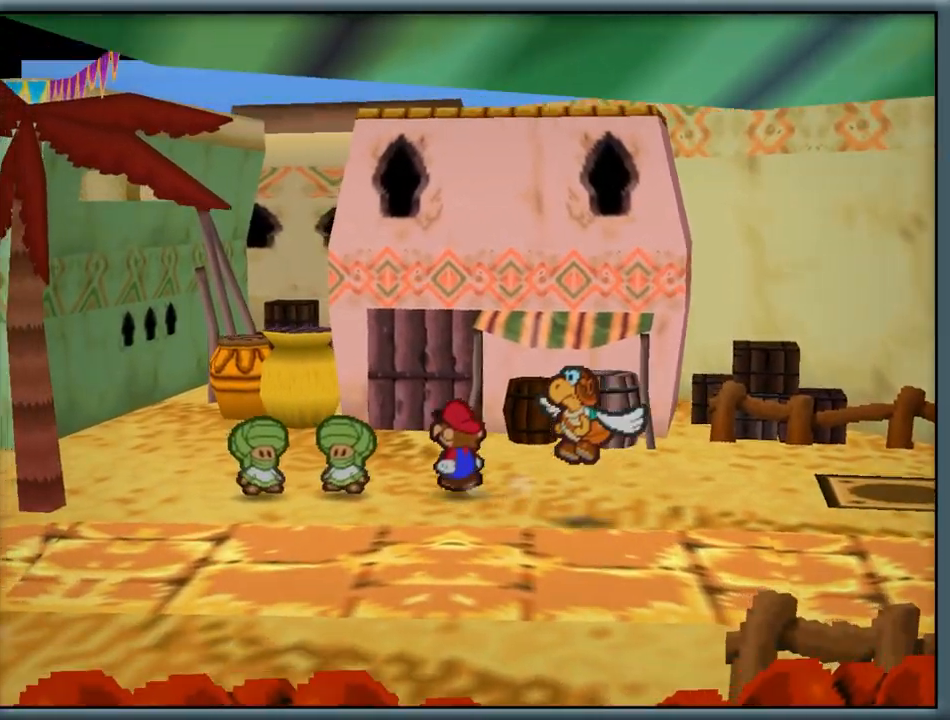
{"buttons": [], "left_stick": "left", "button_events": []}
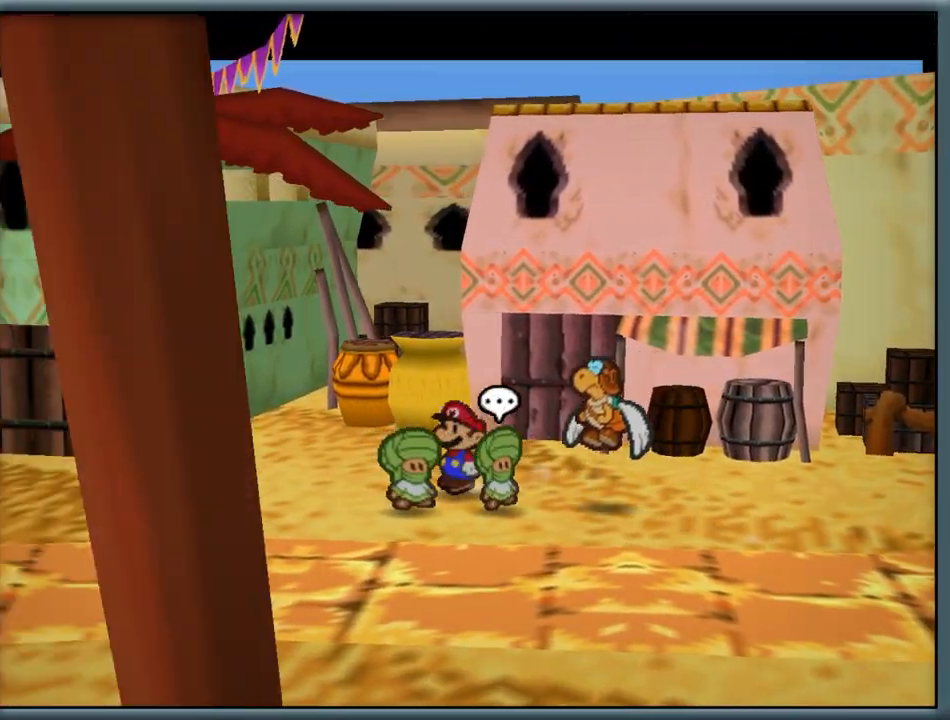
{"buttons": [], "left_stick": "left", "button_events": []}
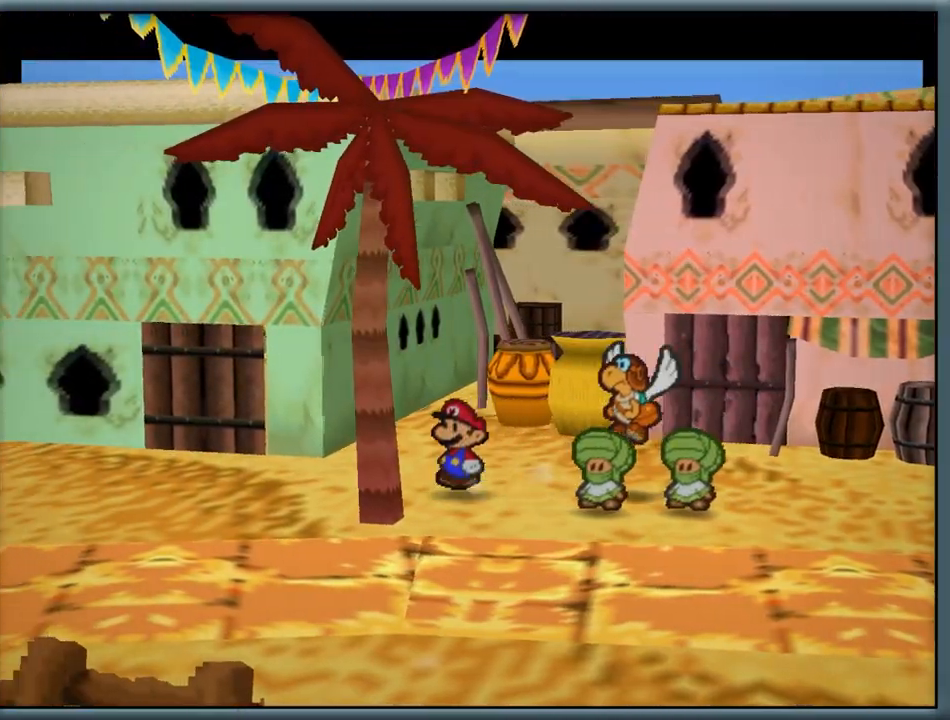
{"buttons": [], "left_stick": "left", "button_events": []}
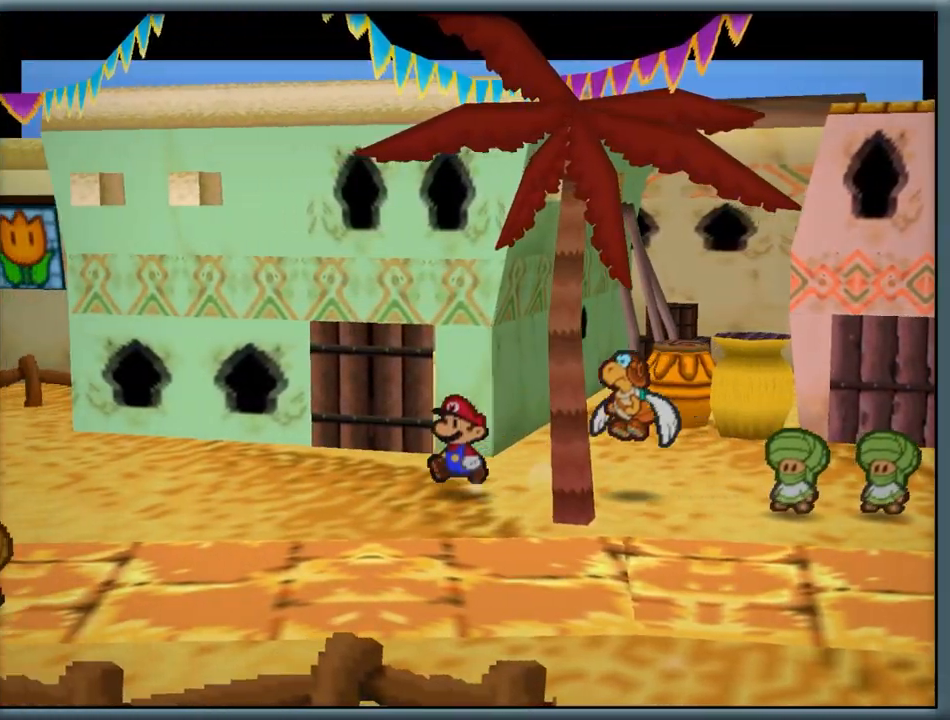
{"buttons": [], "left_stick": "left", "button_events": []}
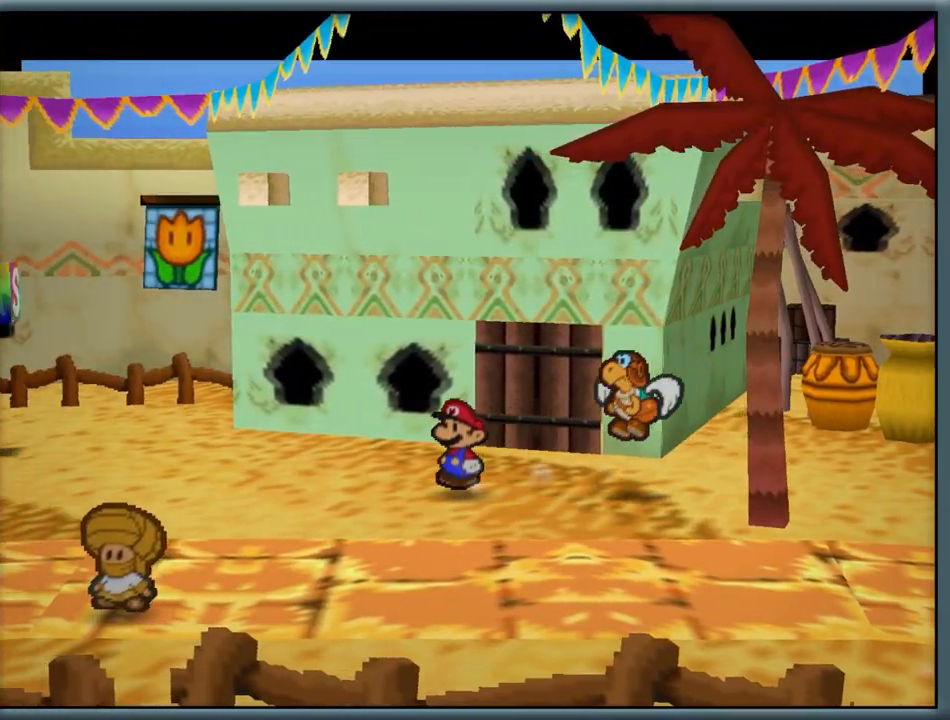
{"buttons": [], "left_stick": "up-right", "button_events": []}
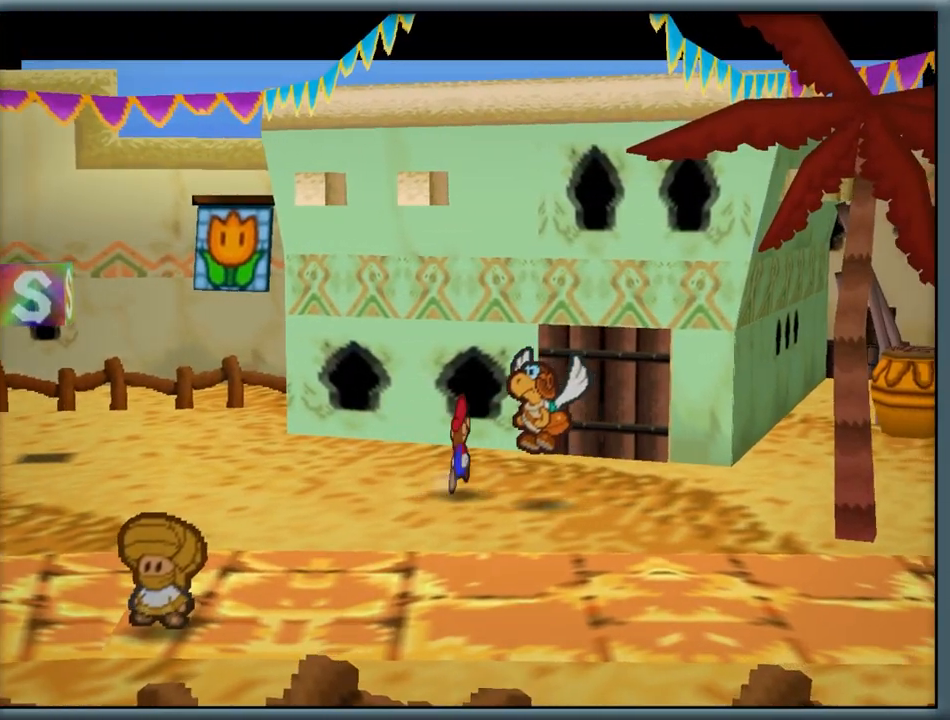
{"buttons": [], "left_stick": "up-left", "button_events": []}
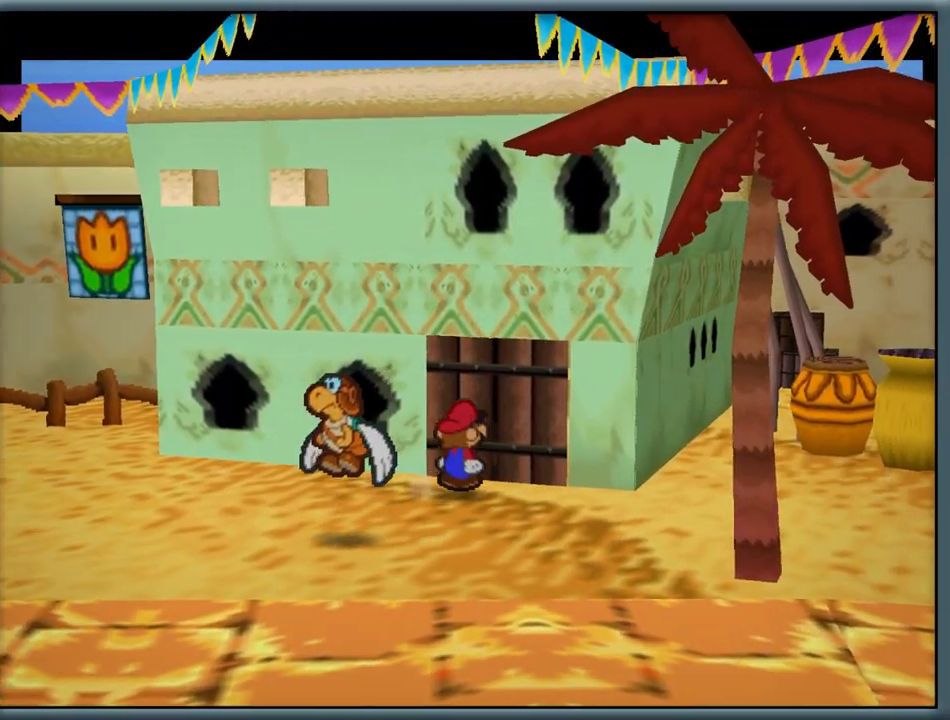
{"buttons": [], "left_stick": "left", "button_events": []}
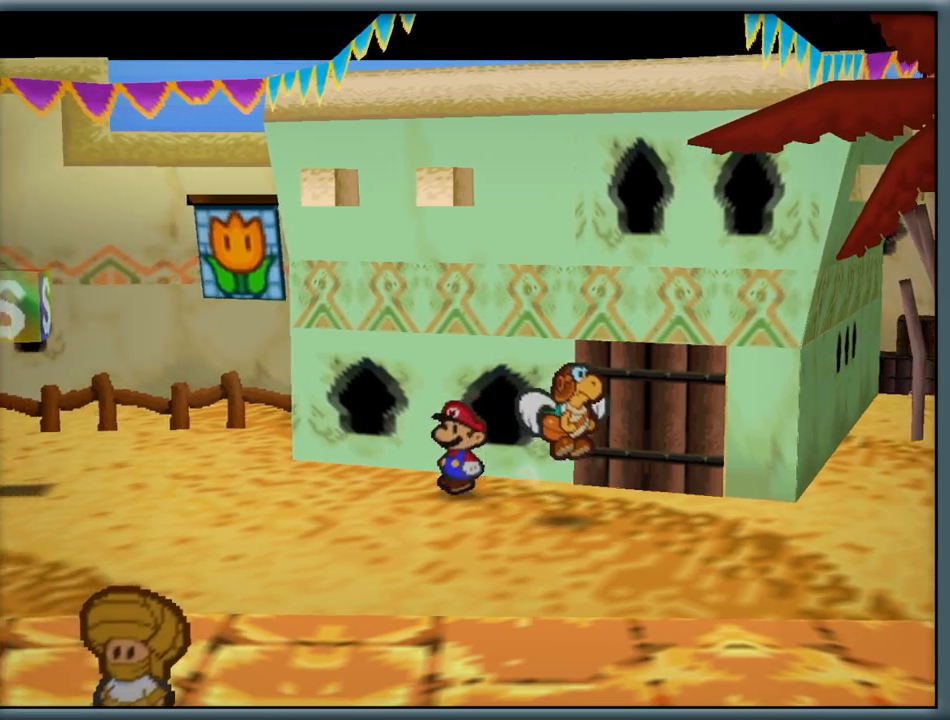
{"buttons": [], "left_stick": "left", "button_events": []}
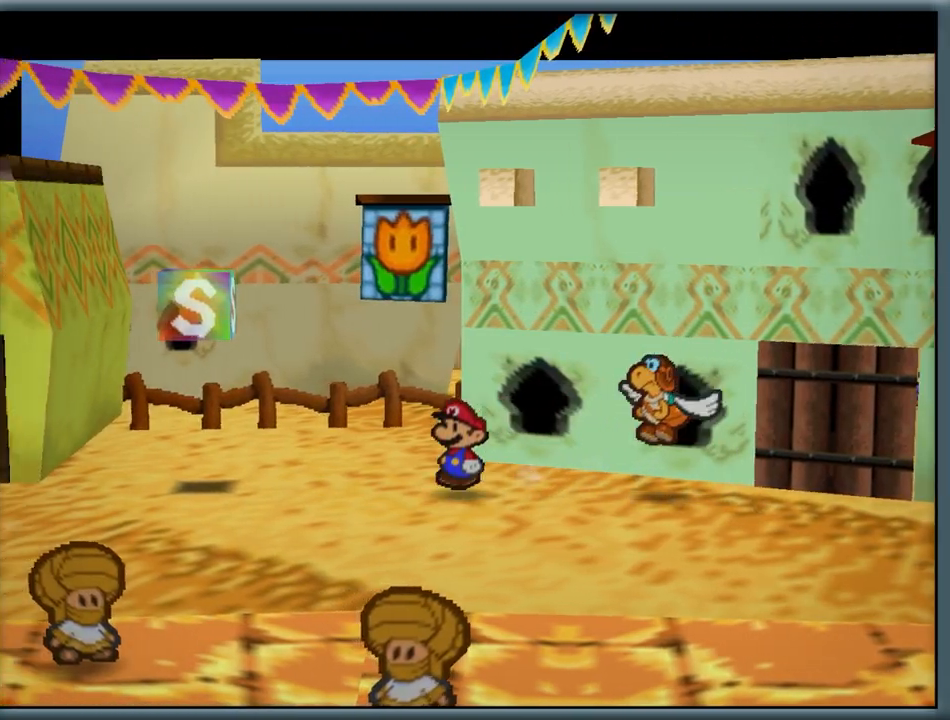
{"buttons": ["A"], "left_stick": "left", "button_events": [[417, "A", "down"]]}
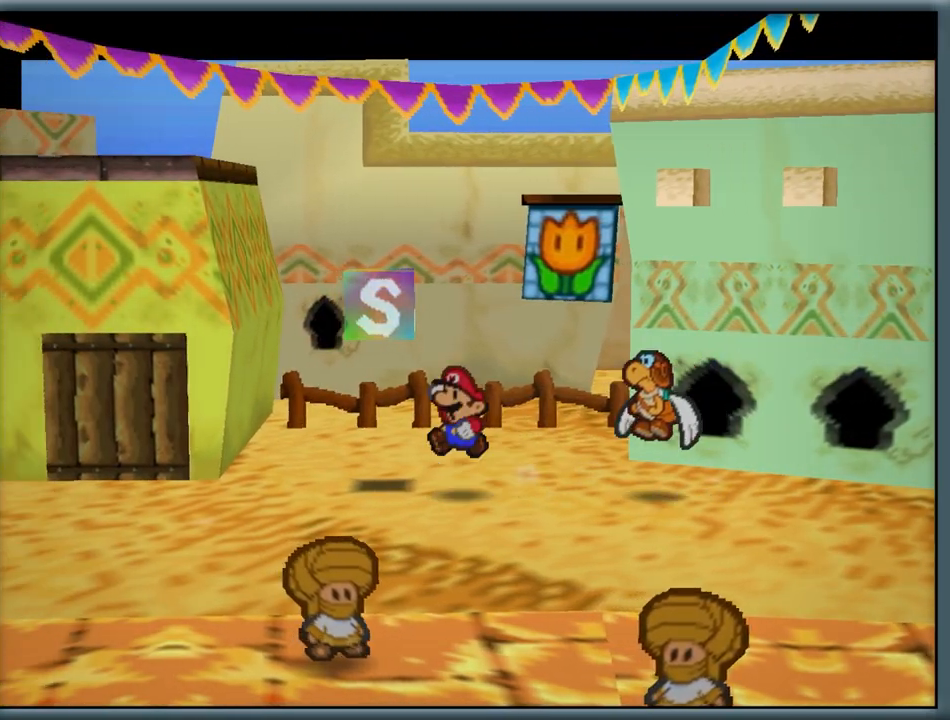
{"buttons": [], "left_stick": "up-right", "button_events": [[83, "A", "up"]]}
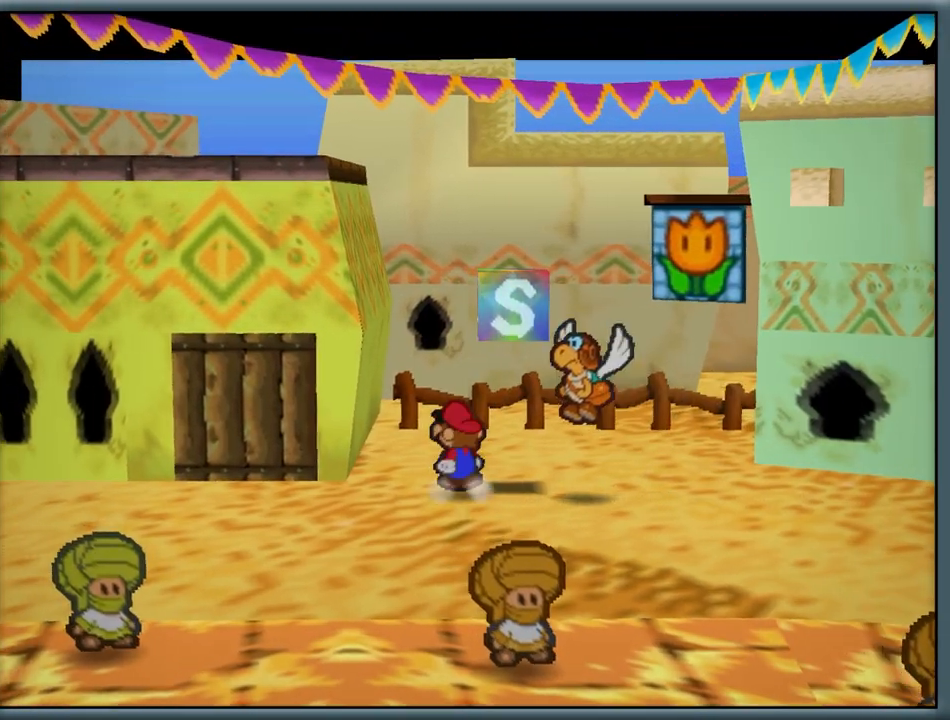
{"buttons": [], "left_stick": "center", "button_events": [[133, "A", "down"], [283, "A", "up"]]}
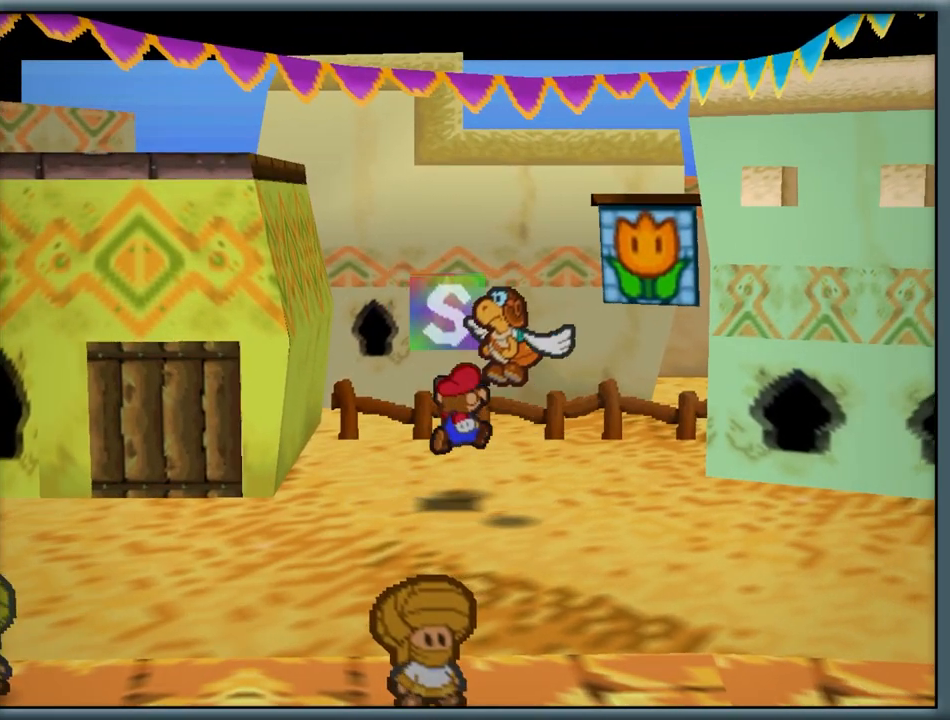
{"buttons": ["A"], "left_stick": "center", "button_events": [[83, "A", "down"], [183, "A", "up"], [267, "A", "down"], [383, "A", "up"], [450, "A", "down"]]}
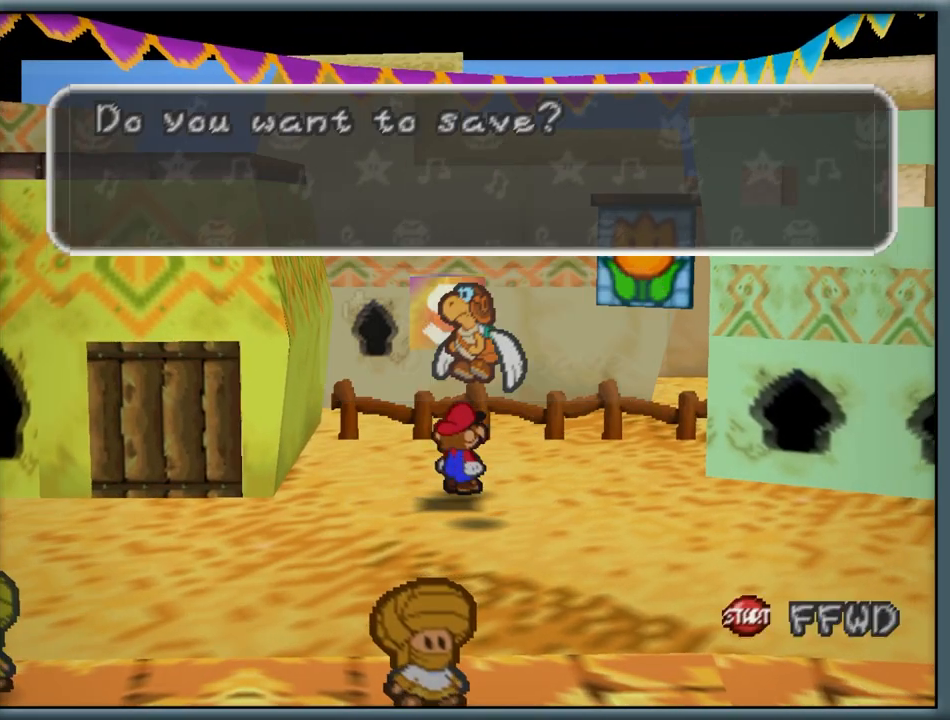
{"buttons": ["A"], "left_stick": "right", "button_events": [[50, "A", "up"], [167, "A", "down"], [233, "A", "up"], [483, "A", "down"]]}
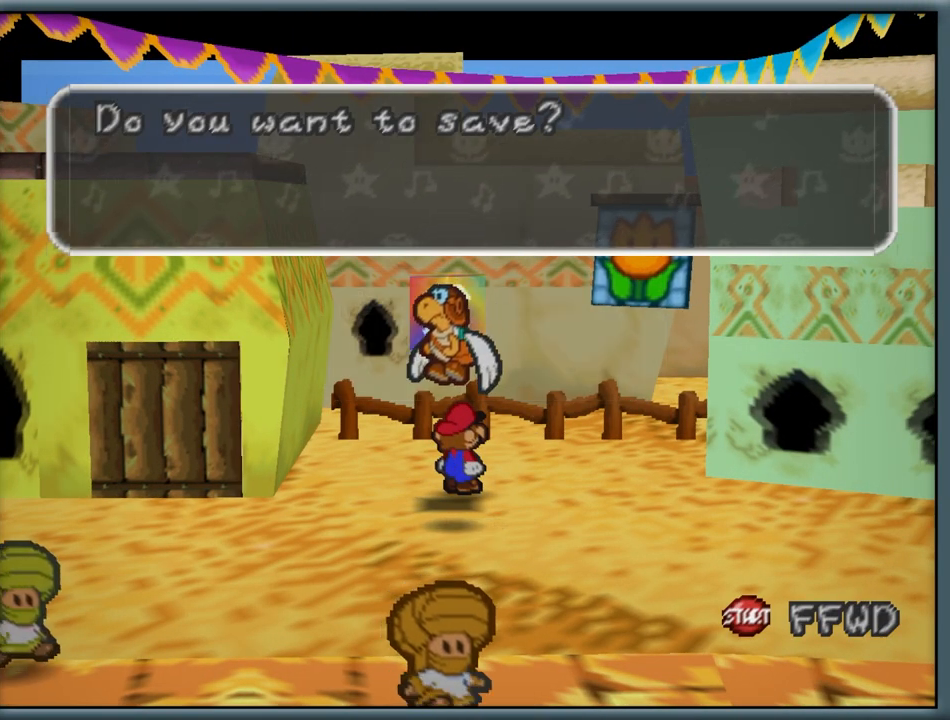
{"buttons": [], "left_stick": "down-right", "button_events": [[100, "A", "up"], [250, "A", "down"], [383, "A", "up"]]}
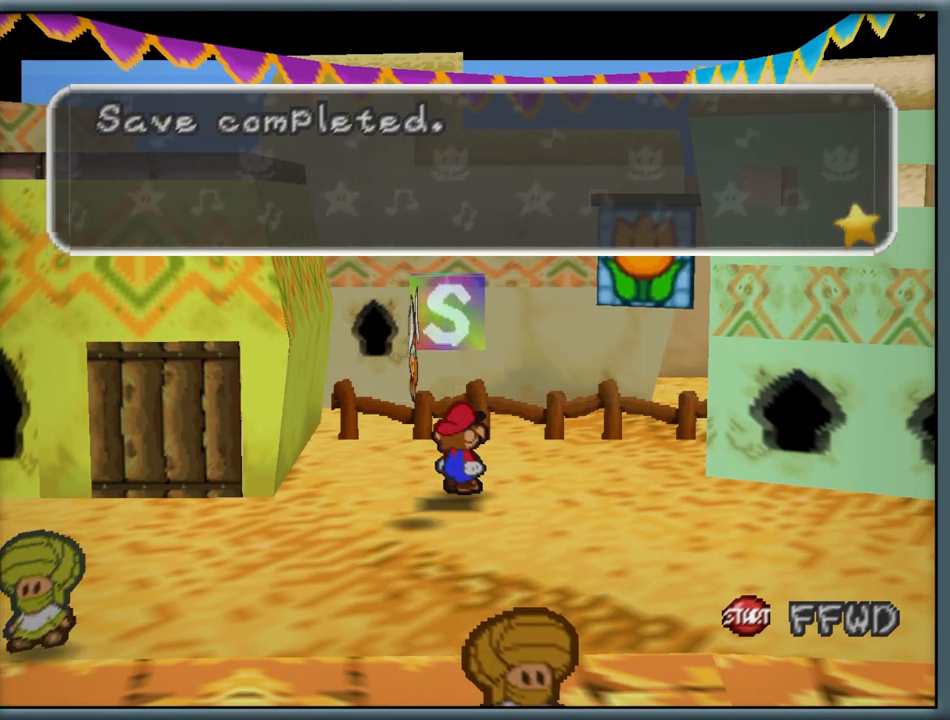
{"buttons": [], "left_stick": "down-right", "button_events": [[267, "A", "down"], [417, "A", "up"]]}
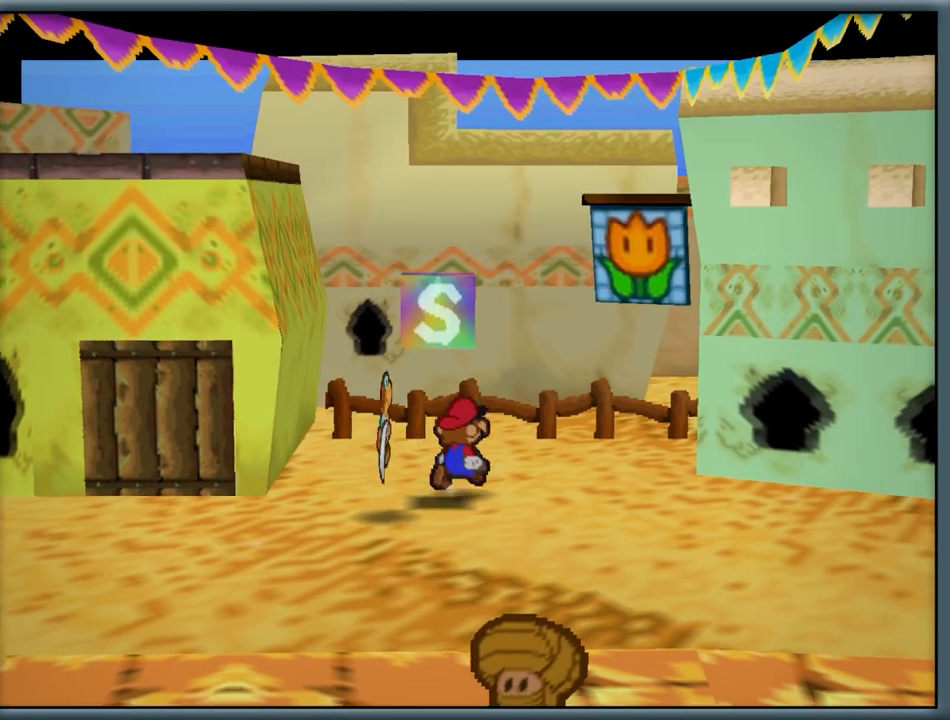
{"buttons": [], "left_stick": "down-right", "button_events": []}
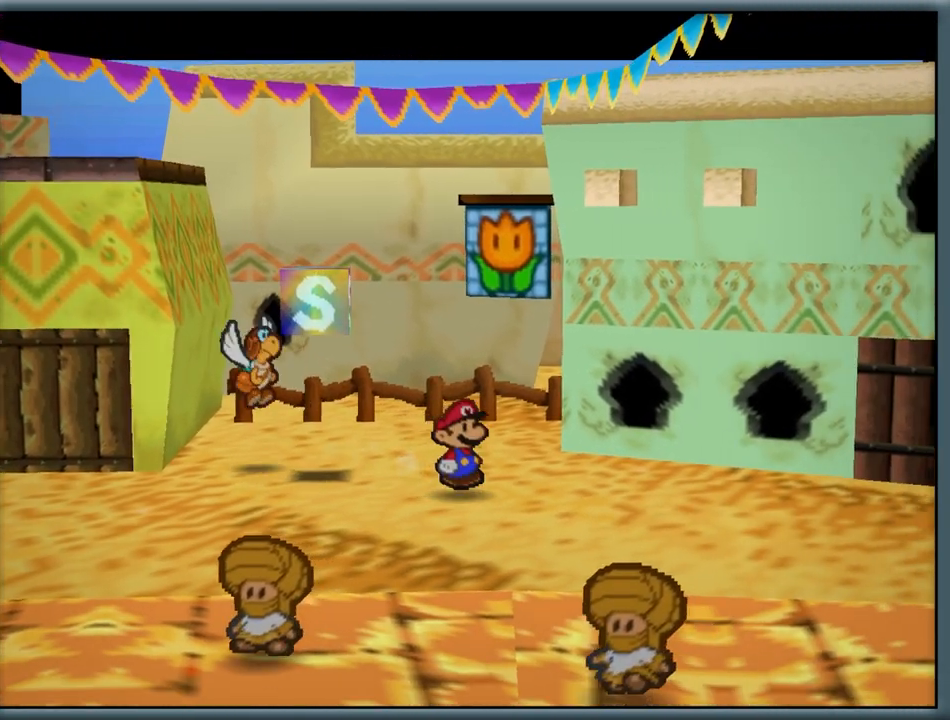
{"buttons": [], "left_stick": "down-right", "button_events": []}
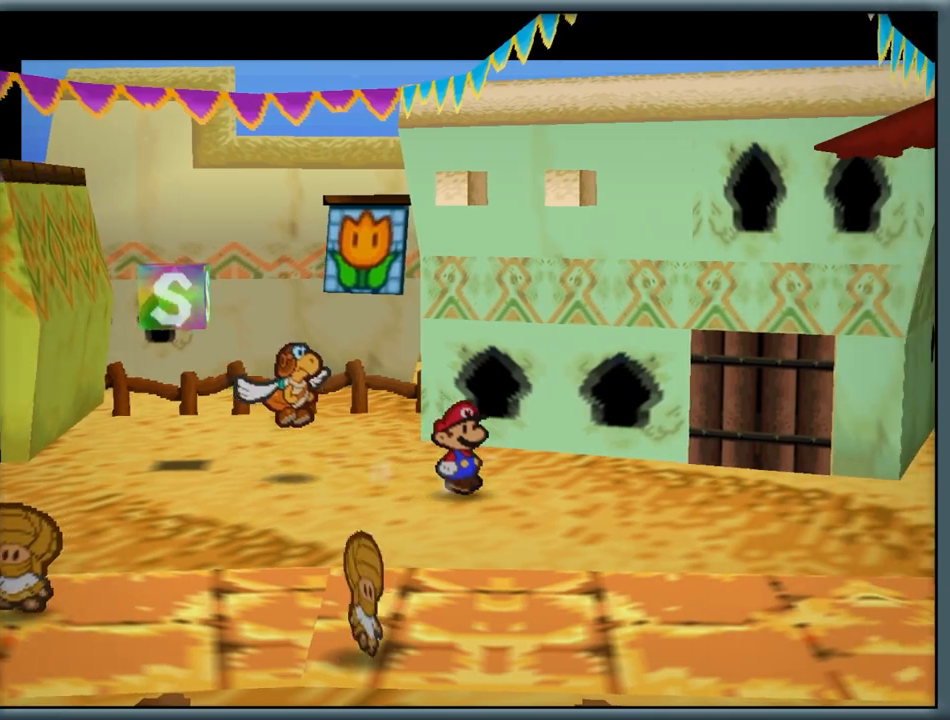
{"buttons": [], "left_stick": "up-right", "button_events": []}
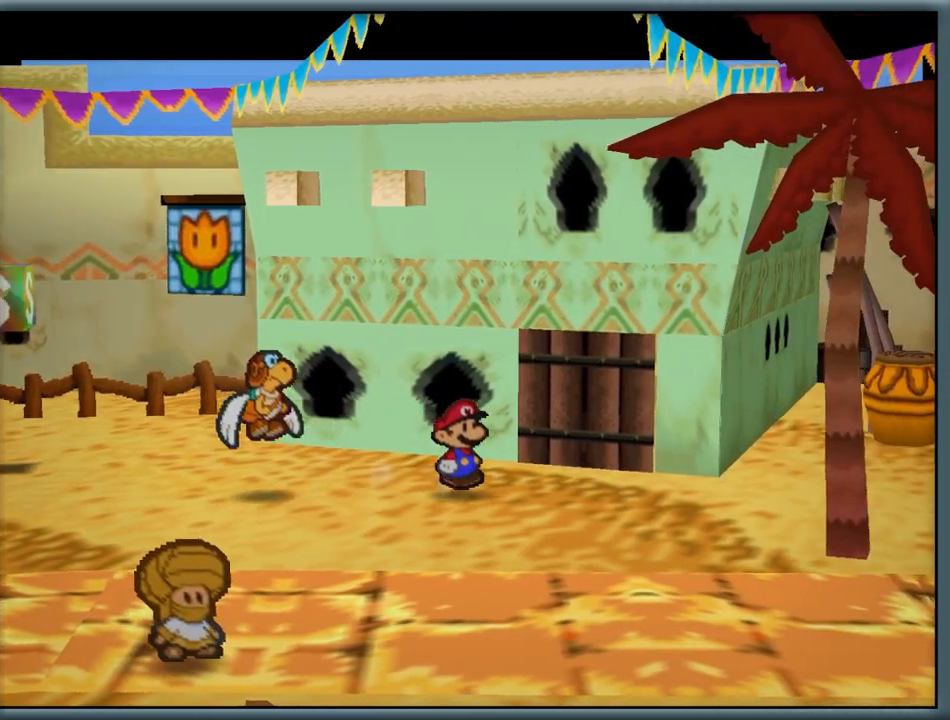
{"buttons": ["A"], "left_stick": "up", "button_events": [[417, "A", "down"]]}
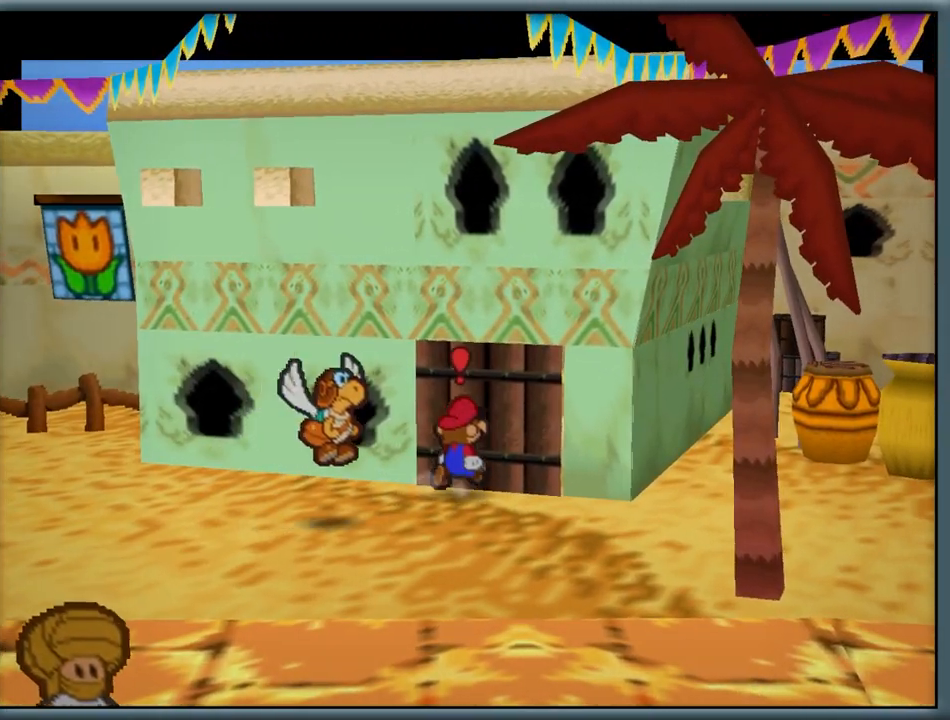
{"buttons": [], "left_stick": "center", "button_events": [[33, "A", "up"], [150, "A", "down"], [250, "A", "up"]]}
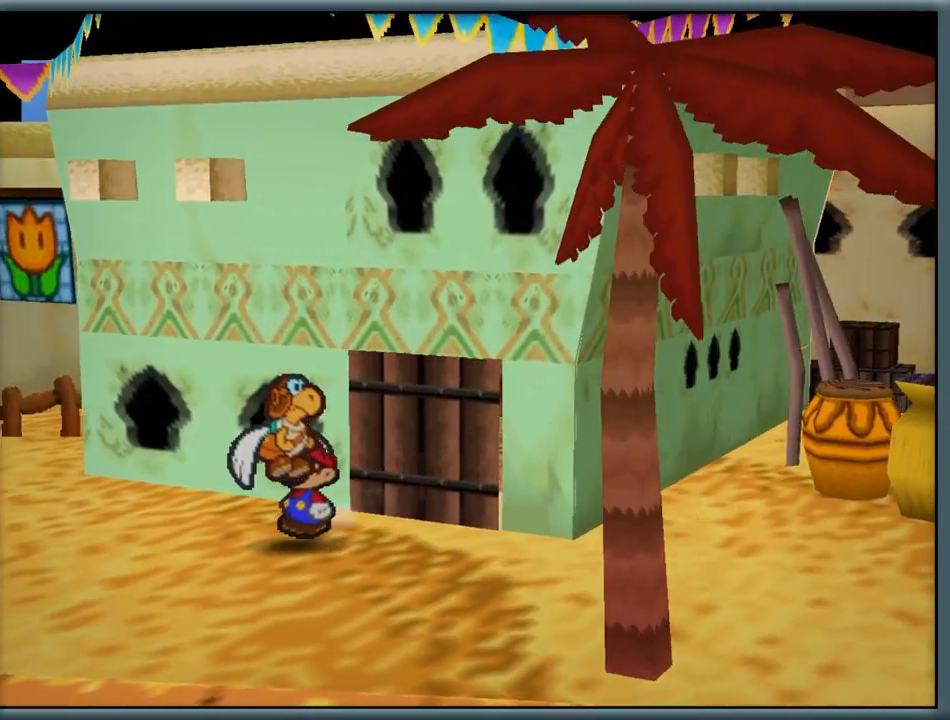
{"buttons": [], "left_stick": "center", "button_events": []}
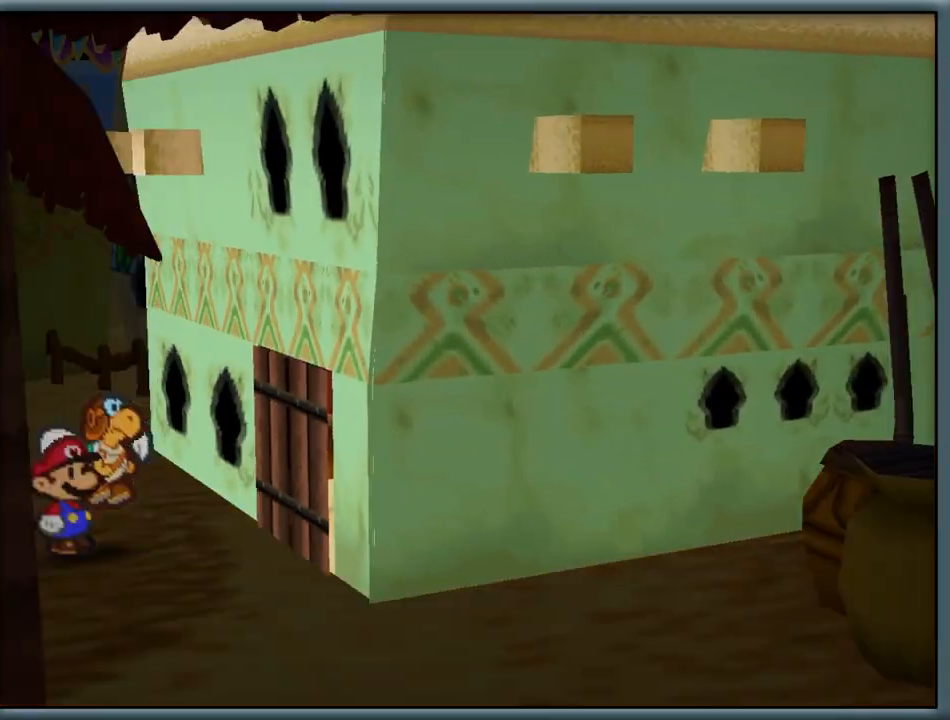
{"buttons": [], "left_stick": "right", "button_events": []}
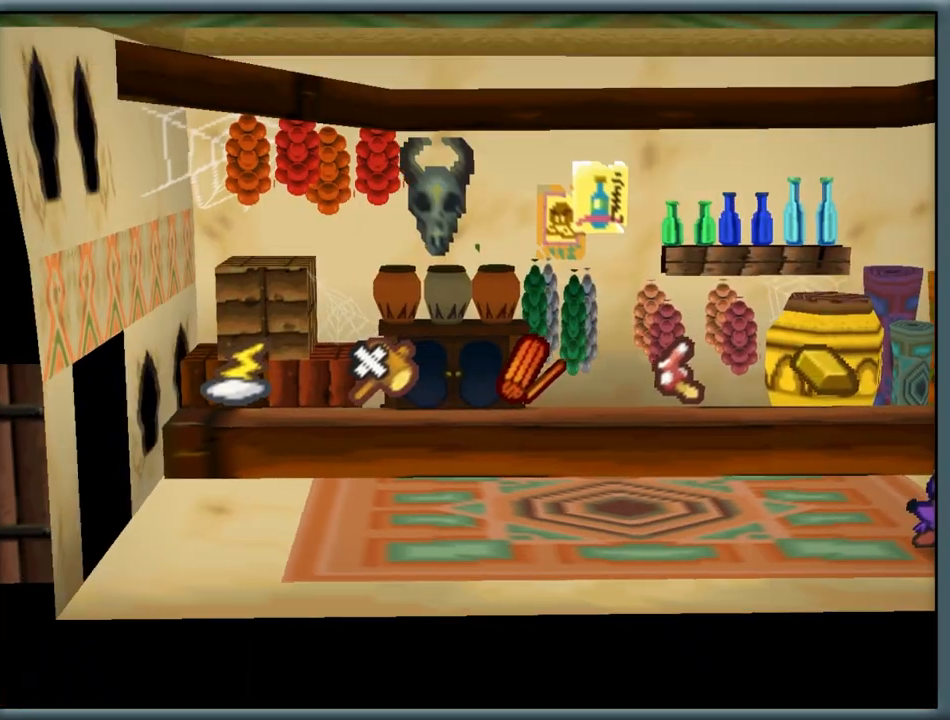
{"buttons": [], "left_stick": "down-right", "button_events": []}
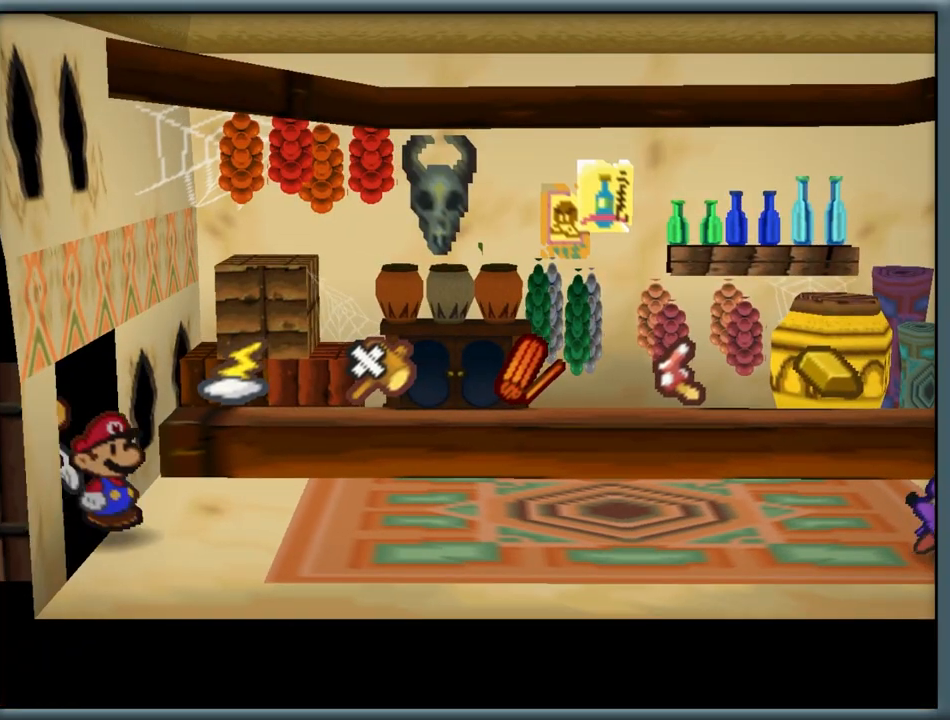
{"buttons": [], "left_stick": "down-right", "button_events": []}
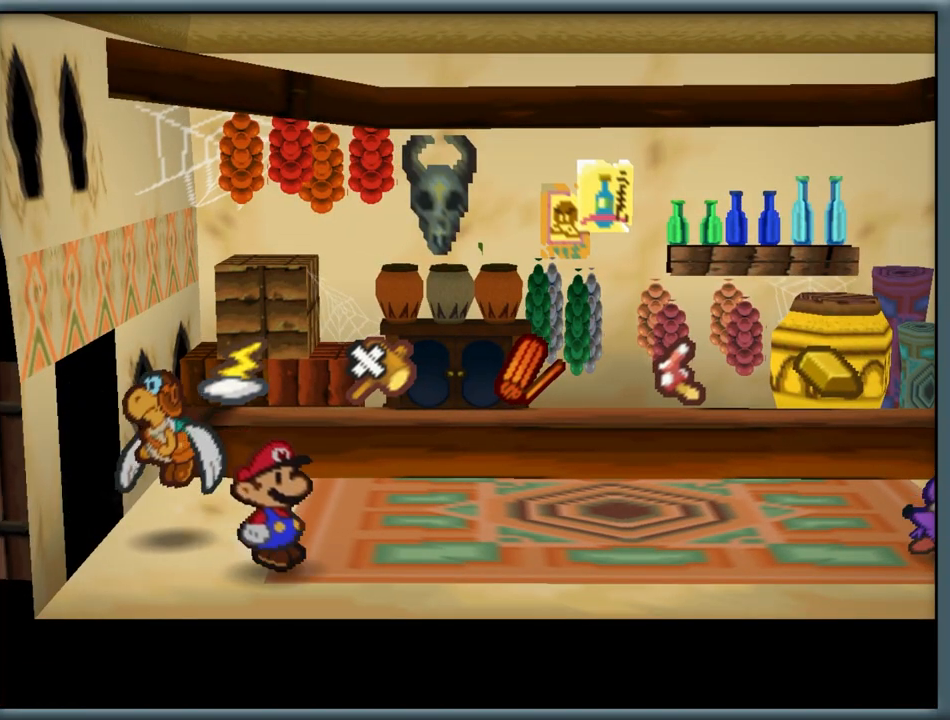
{"buttons": [], "left_stick": "right", "button_events": []}
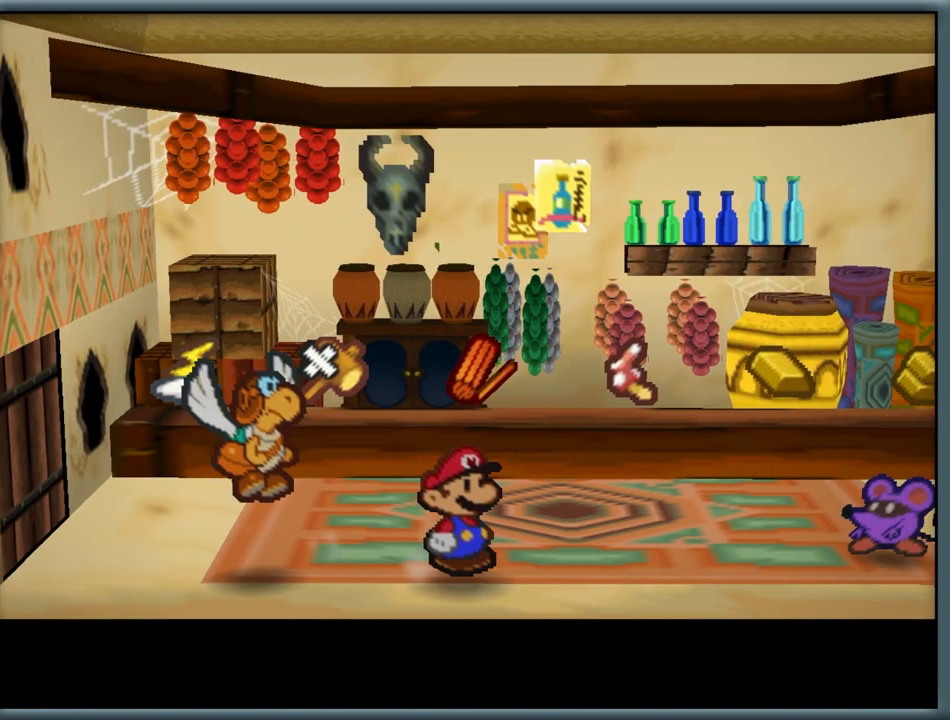
{"buttons": [], "left_stick": "right", "button_events": []}
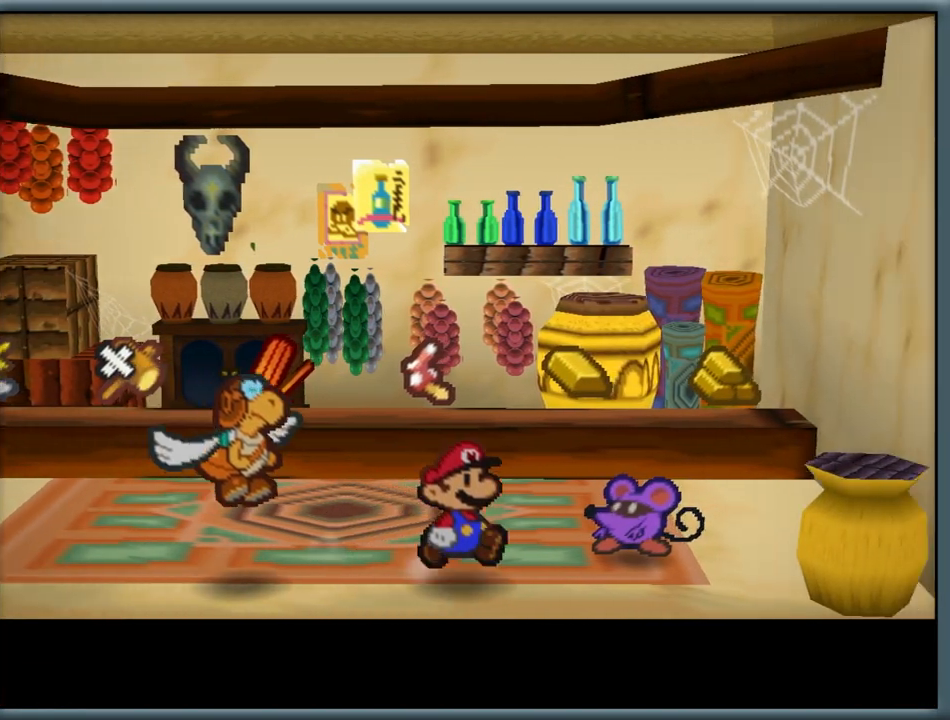
{"buttons": ["A"], "left_stick": "center", "button_events": [[267, "A", "down"], [367, "A", "up"], [467, "A", "down"]]}